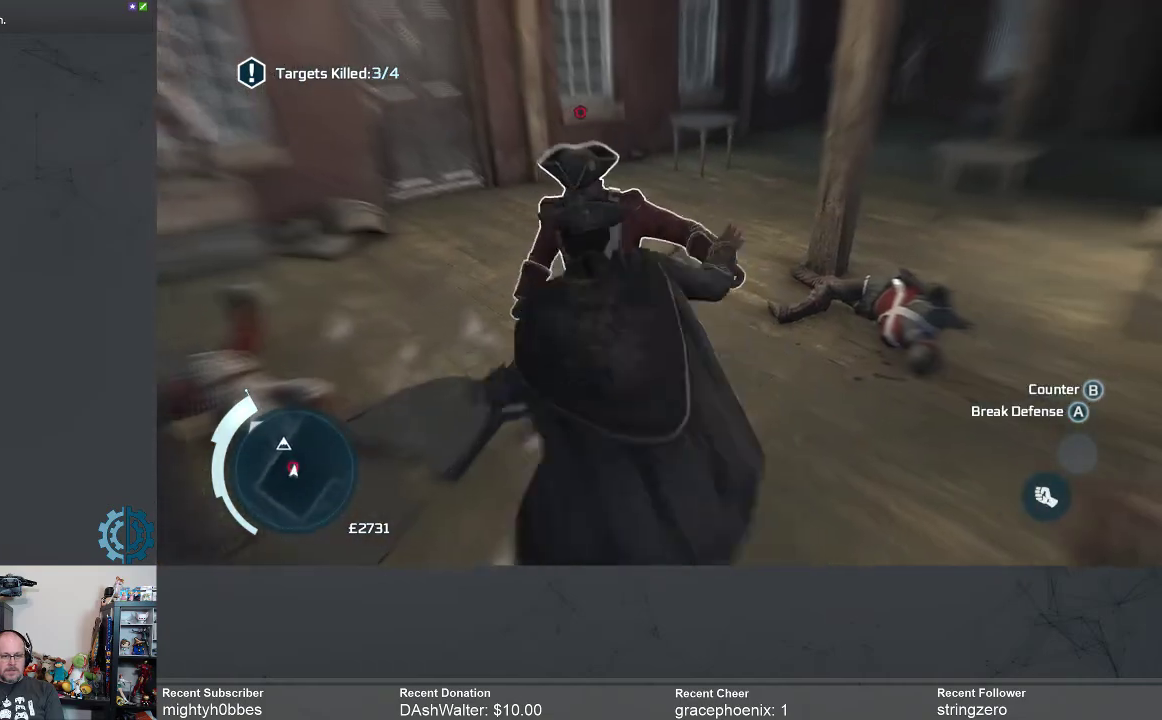
Gameplay with a controller (Xbox layout); each line is a JSON object with the inputs held at the frame after it. "events" lists button and stick changes between this image and that frame as [ms after this image, input, new state], when the widget could be followed in between.
{"buttons": ["A"], "left_stick": "up", "right_stick": "center", "events": [[33, "A", "down"], [100, "A", "up"], [200, "A", "down"], [267, "A", "up"], [333, "left_stick", "up"], [367, "A", "down"], [433, "A", "up"], [500, "A", "down"]]}
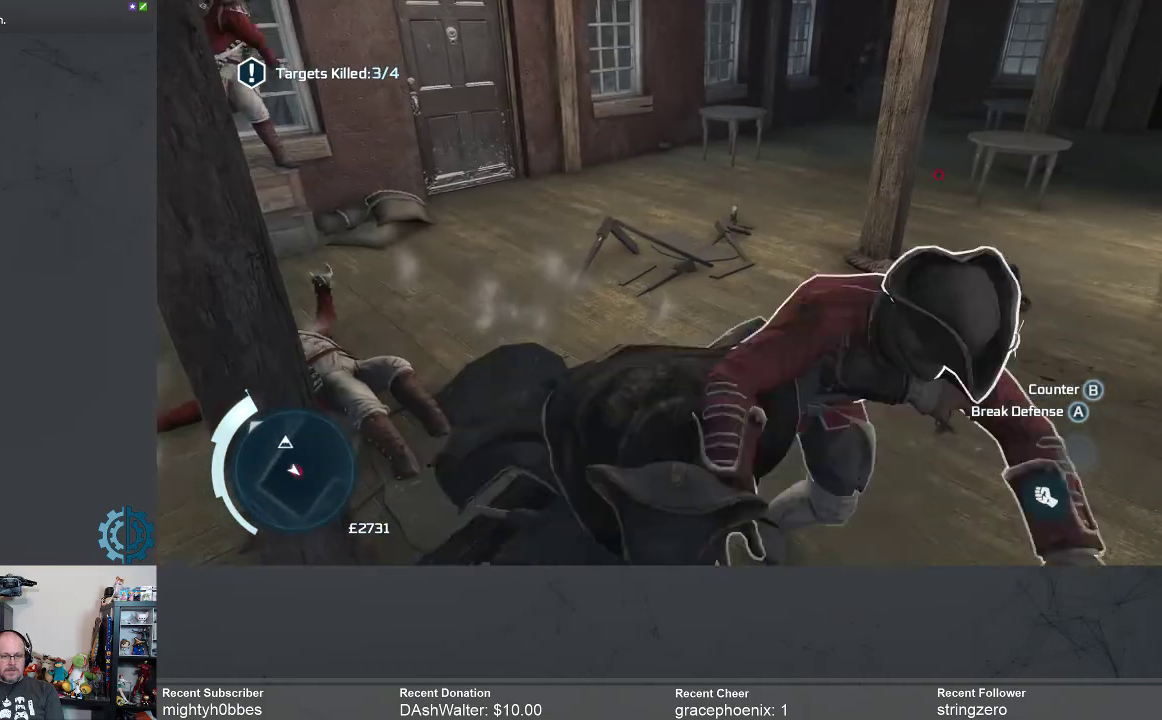
{"buttons": [], "left_stick": "center", "right_stick": "center", "events": [[100, "A", "up"], [167, "A", "down"], [233, "A", "up"], [467, "left_stick", "center"]]}
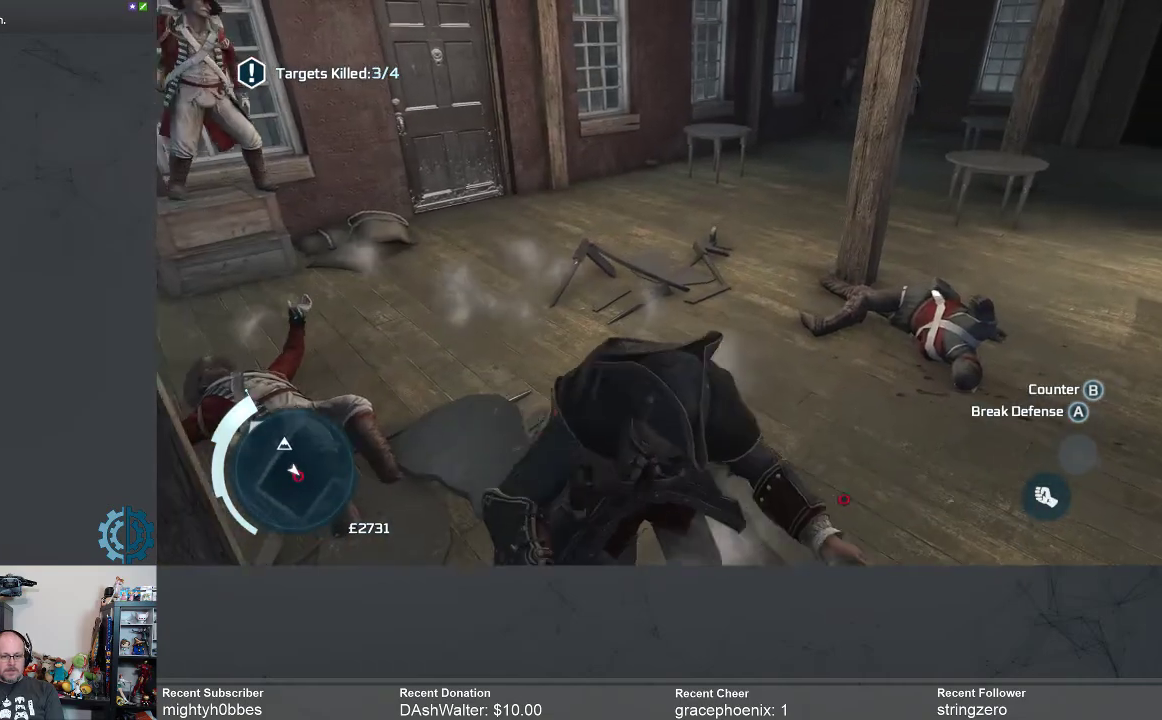
{"buttons": ["R2"], "left_stick": "center", "right_stick": "center", "events": [[67, "R2", "down"]]}
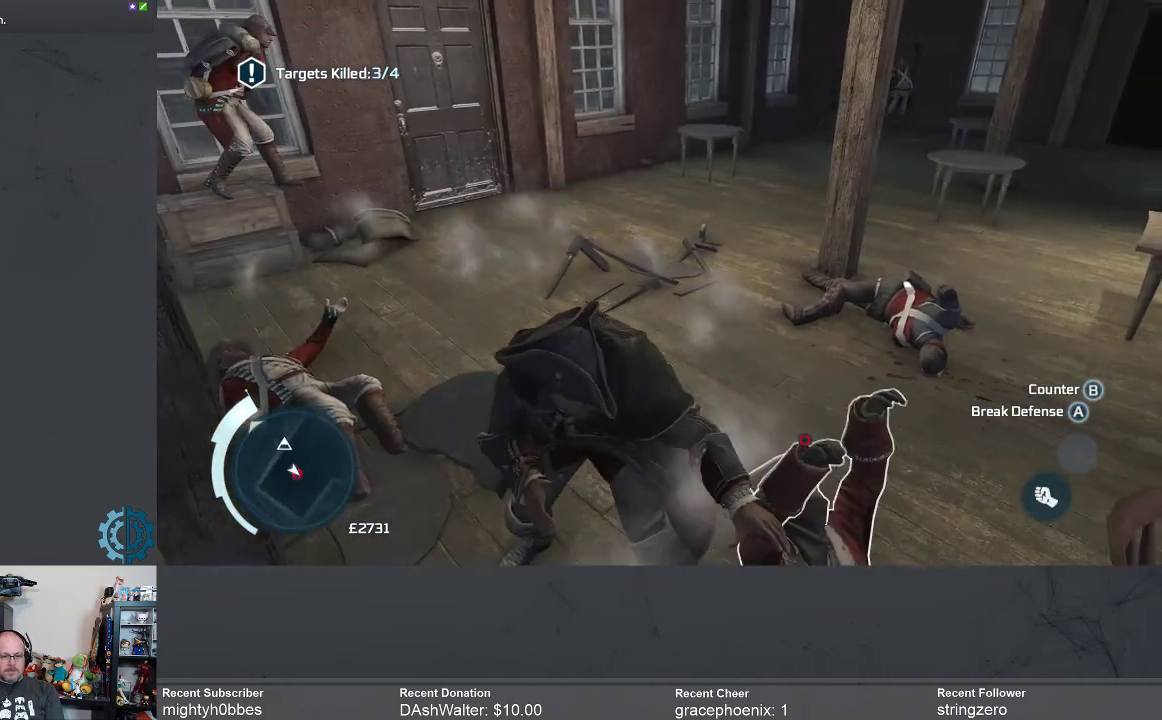
{"buttons": ["R2"], "left_stick": "right", "right_stick": "left", "events": [[67, "right_stick", "left"], [333, "left_stick", "right"], [333, "right_stick", "center"], [433, "right_stick", "left"]]}
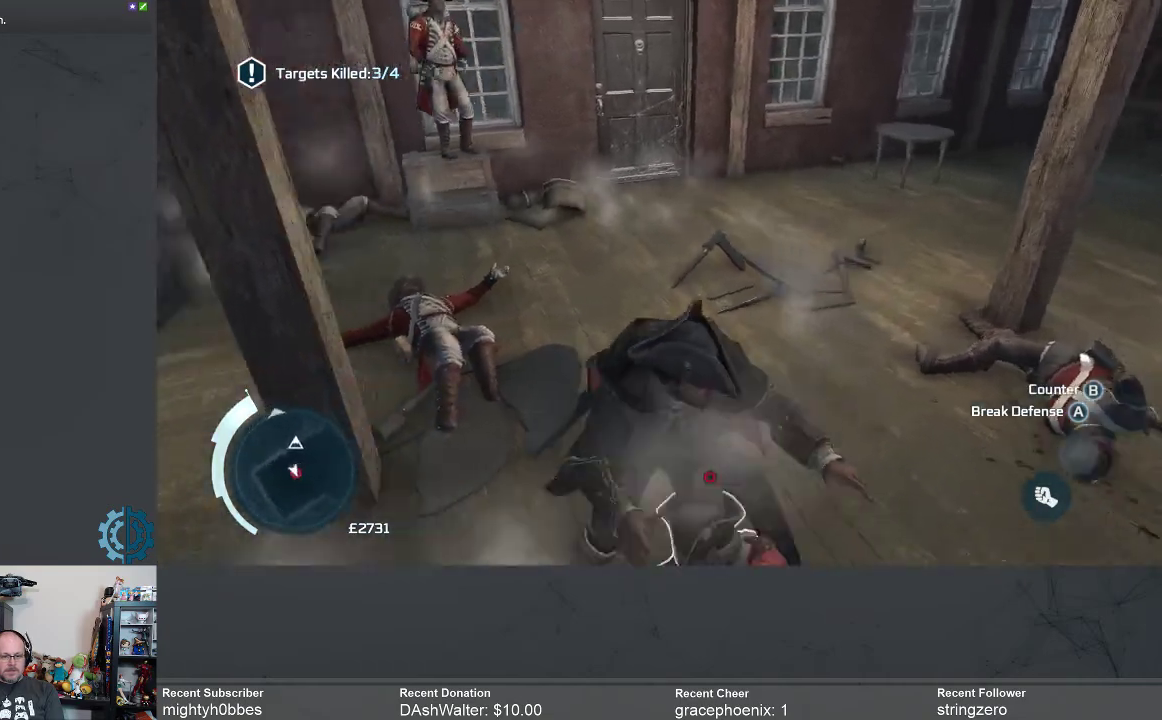
{"buttons": ["R2"], "left_stick": "down-right", "right_stick": "left", "events": [[133, "left_stick", "down-right"], [133, "right_stick", "center"], [467, "right_stick", "left"]]}
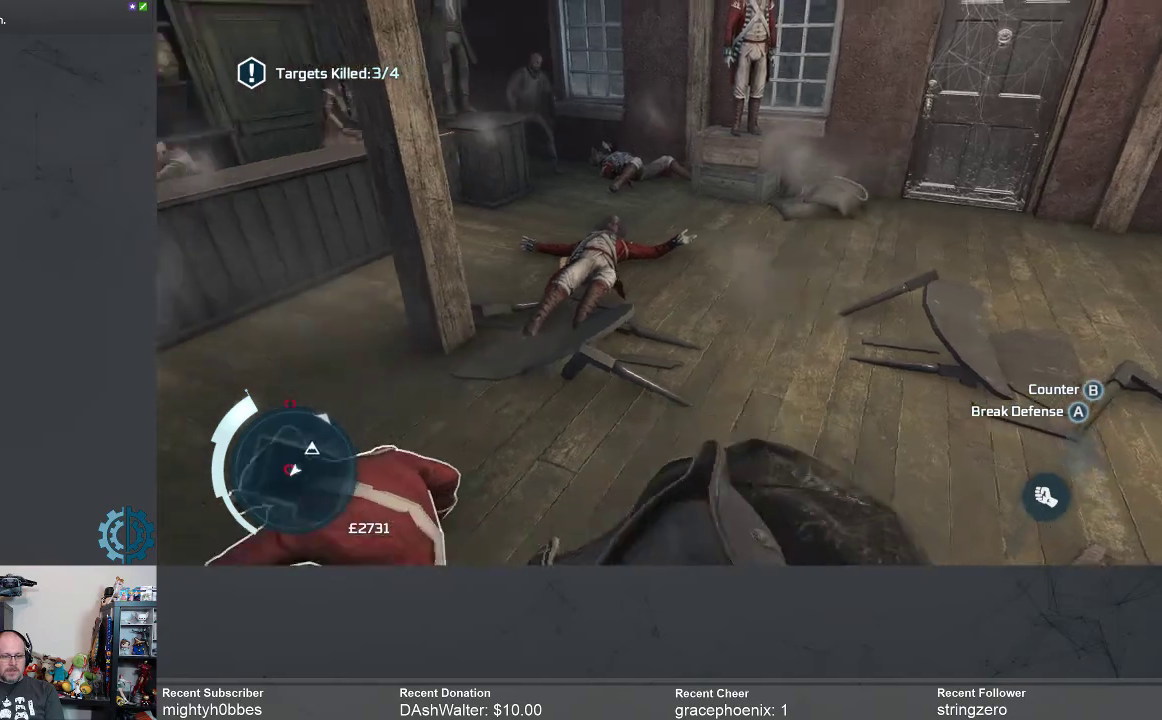
{"buttons": ["R2"], "left_stick": "up", "right_stick": "left", "events": [[233, "right_stick", "center"], [300, "left_stick", "up-right"], [400, "left_stick", "up"], [433, "right_stick", "left"]]}
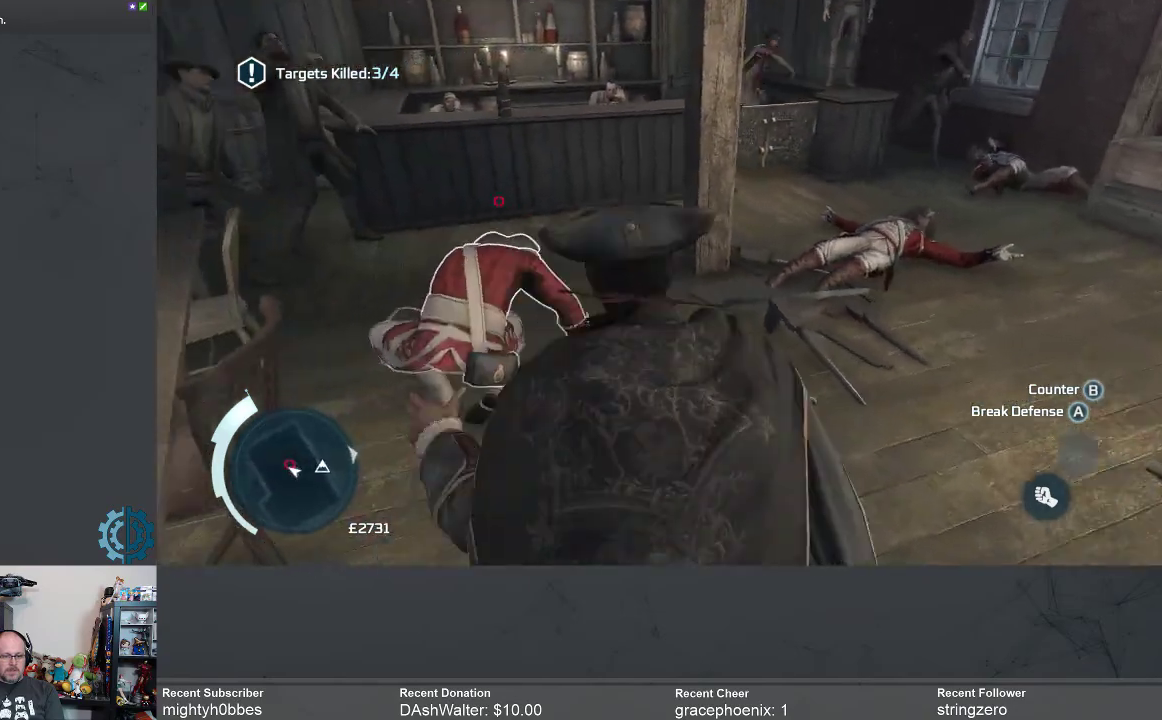
{"buttons": ["A"], "left_stick": "up-left", "right_stick": "center", "events": [[33, "right_stick", "center"], [300, "left_stick", "center"], [400, "R2", "up"], [433, "left_stick", "up-left"], [500, "A", "down"]]}
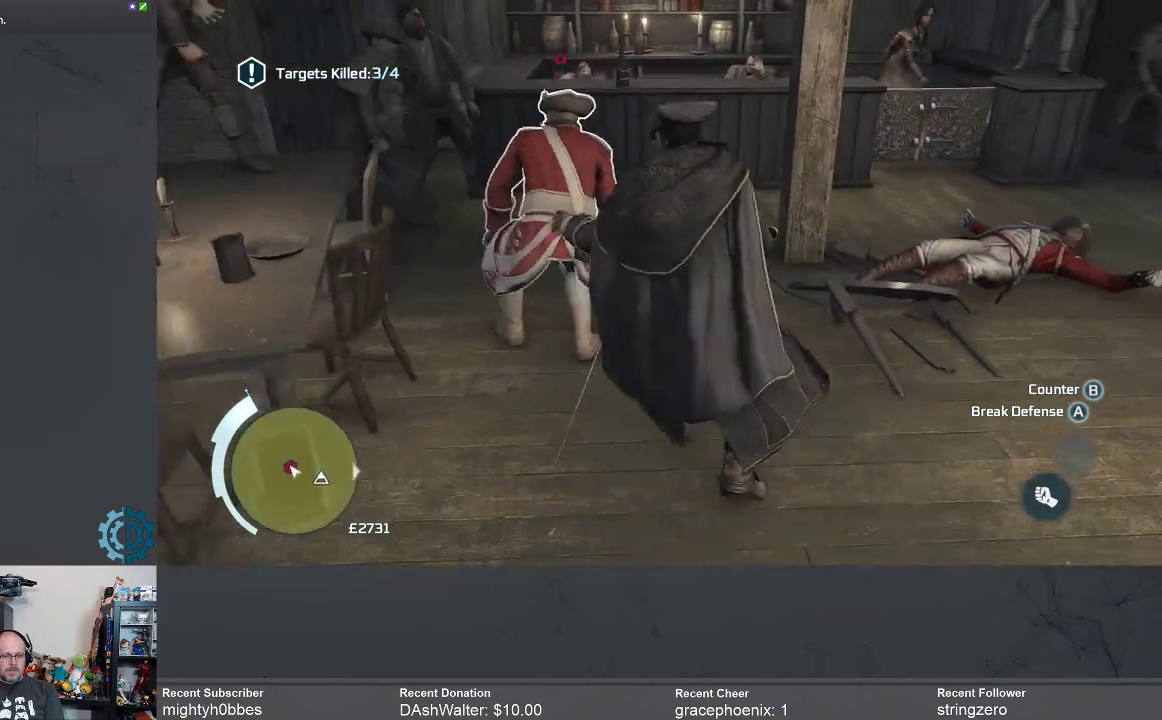
{"buttons": ["A"], "left_stick": "up", "right_stick": "center", "events": [[67, "A", "up"], [167, "A", "down"], [233, "A", "up"], [333, "A", "down"], [400, "A", "up"], [467, "A", "down"], [500, "left_stick", "up"]]}
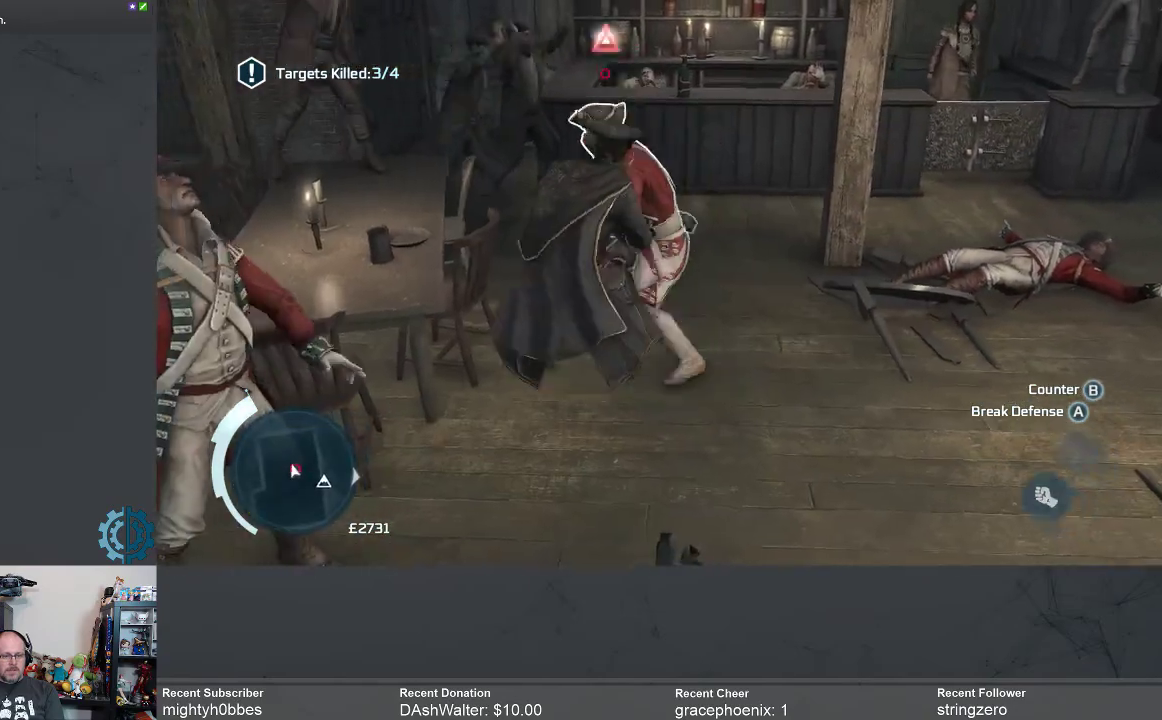
{"buttons": [], "left_stick": "up-right", "right_stick": "center", "events": [[67, "A", "up"], [133, "A", "down"], [200, "A", "up"], [300, "A", "down"], [367, "A", "up"], [433, "A", "down"], [467, "left_stick", "up-right"], [500, "A", "up"]]}
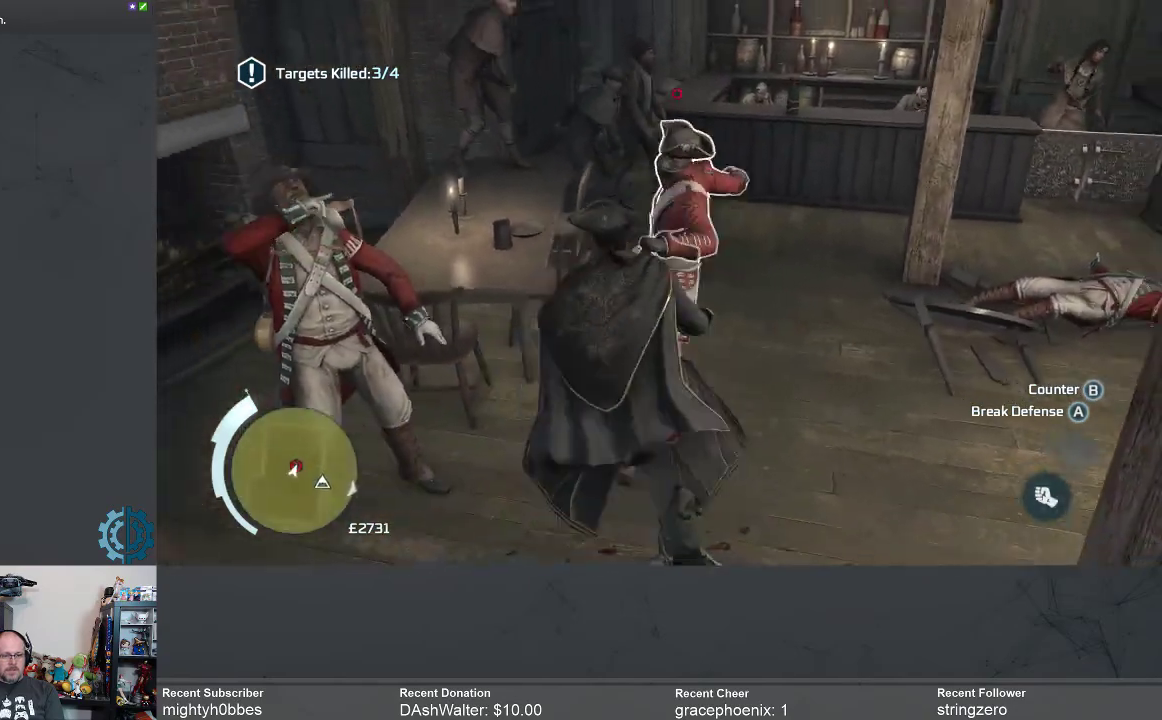
{"buttons": ["R2"], "left_stick": "center", "right_stick": "center", "events": [[100, "R2", "down"], [167, "left_stick", "center"]]}
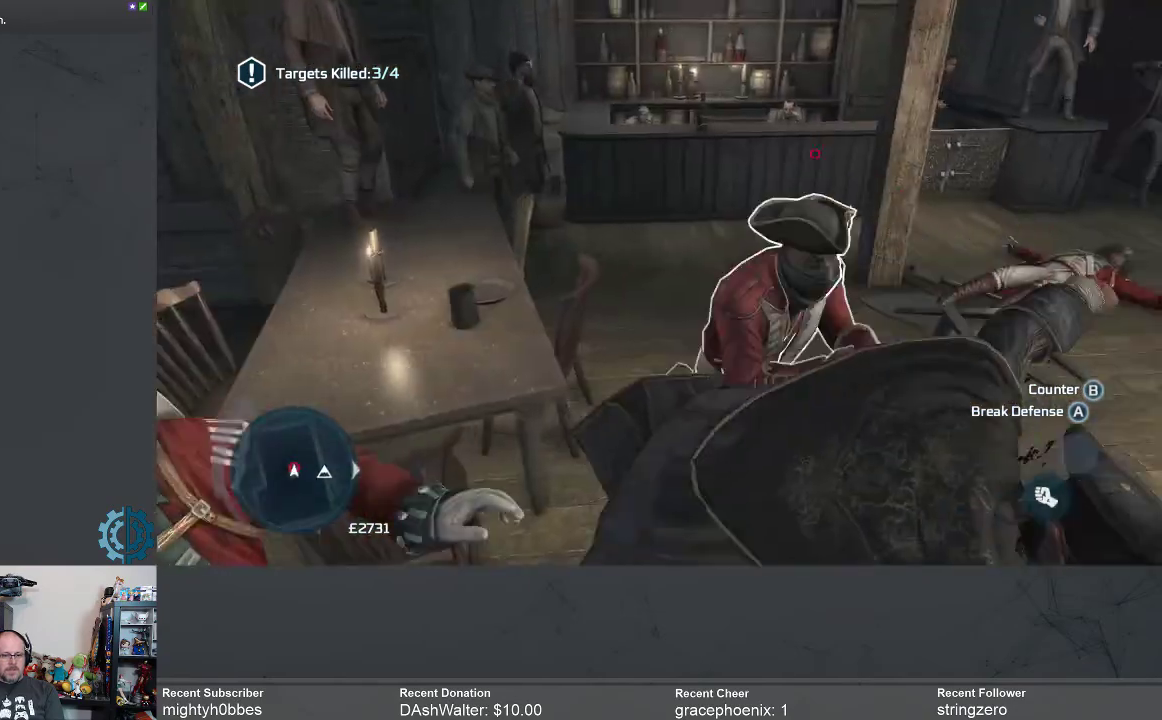
{"buttons": ["B", "R2"], "left_stick": "center", "right_stick": "center", "events": [[333, "B", "down"], [400, "B", "up"], [500, "B", "down"]]}
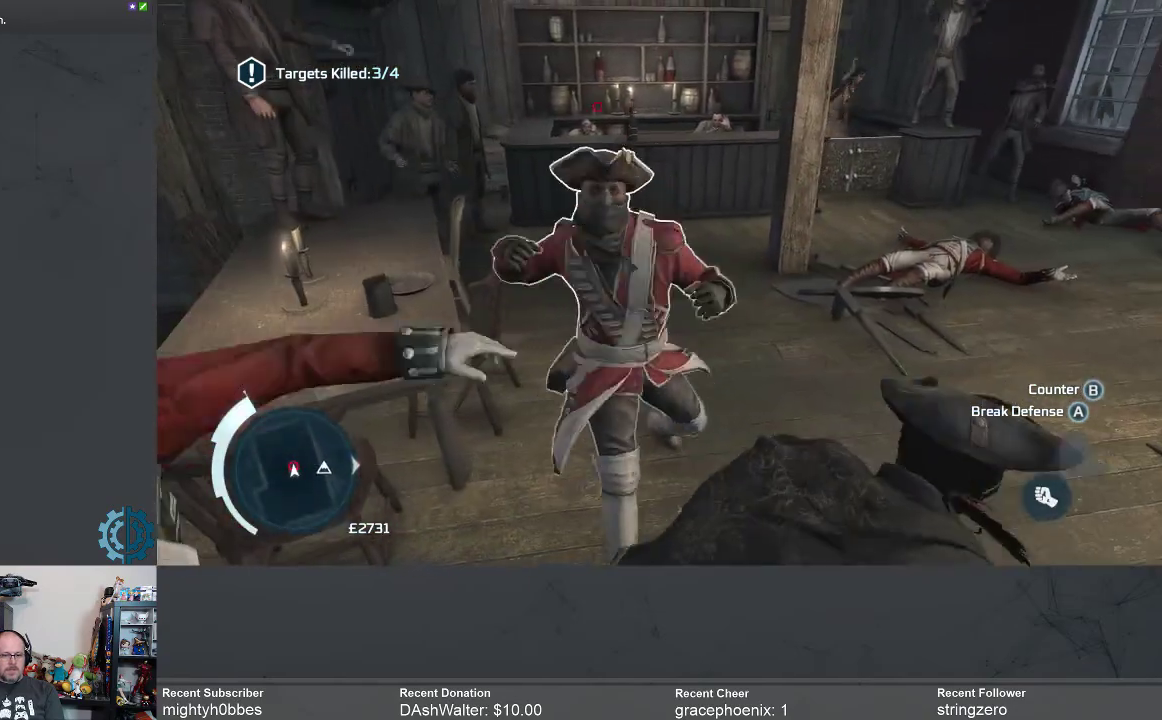
{"buttons": ["B", "R2"], "left_stick": "center", "right_stick": "center", "events": [[67, "B", "up"], [167, "B", "down"], [233, "B", "up"], [300, "B", "down"], [400, "B", "up"], [467, "B", "down"]]}
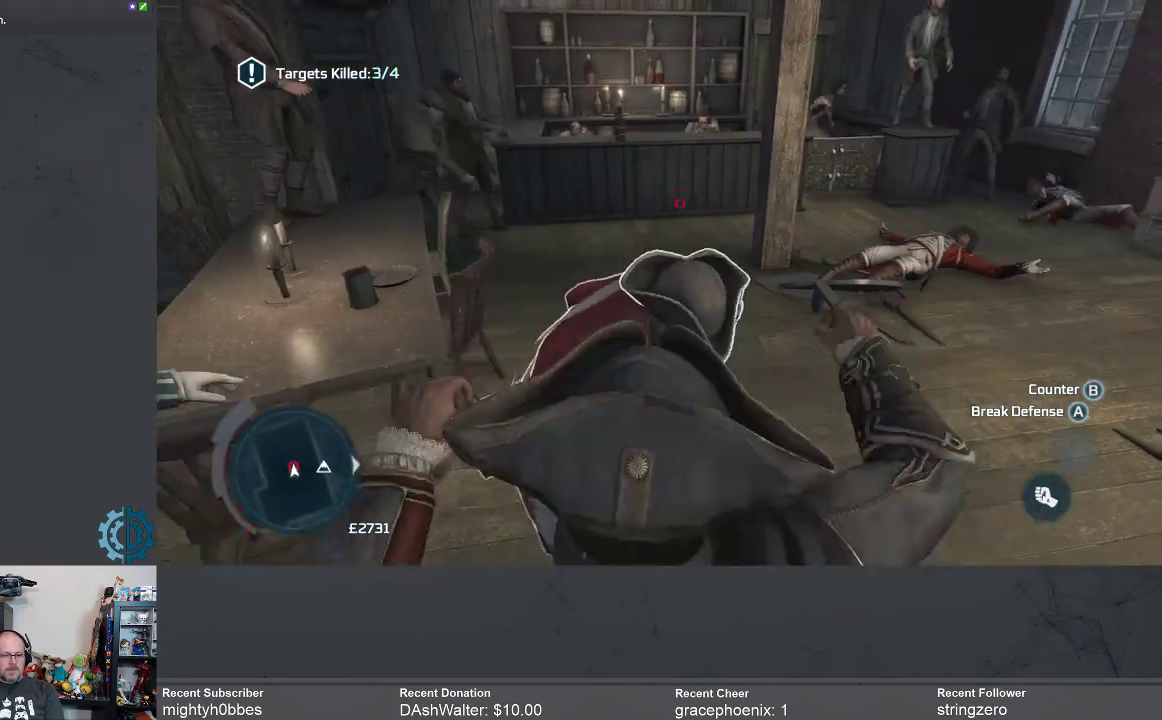
{"buttons": ["R2"], "left_stick": "up", "right_stick": "center", "events": [[67, "B", "up"], [267, "B", "down"], [300, "left_stick", "up"], [367, "B", "up"], [467, "B", "down"], [500, "B", "up"]]}
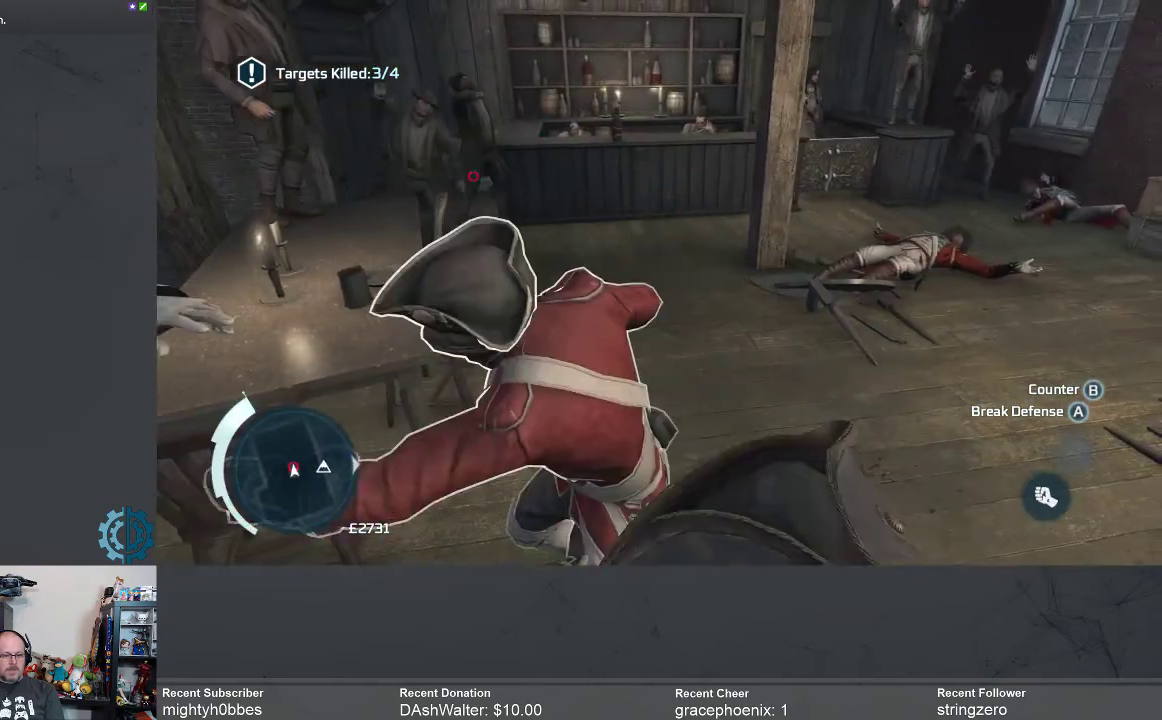
{"buttons": ["B", "R2"], "left_stick": "up", "right_stick": "center", "events": [[133, "B", "down"], [200, "B", "up"], [500, "B", "down"]]}
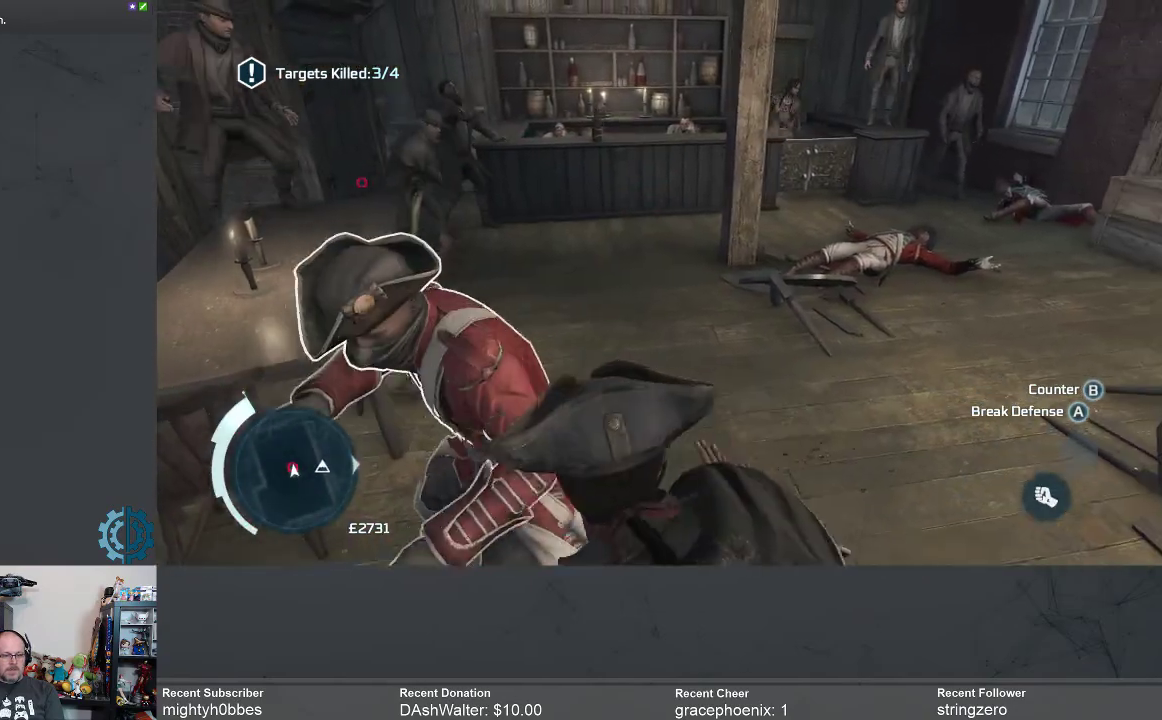
{"buttons": ["R2"], "left_stick": "up", "right_stick": "center", "events": [[67, "B", "up"]]}
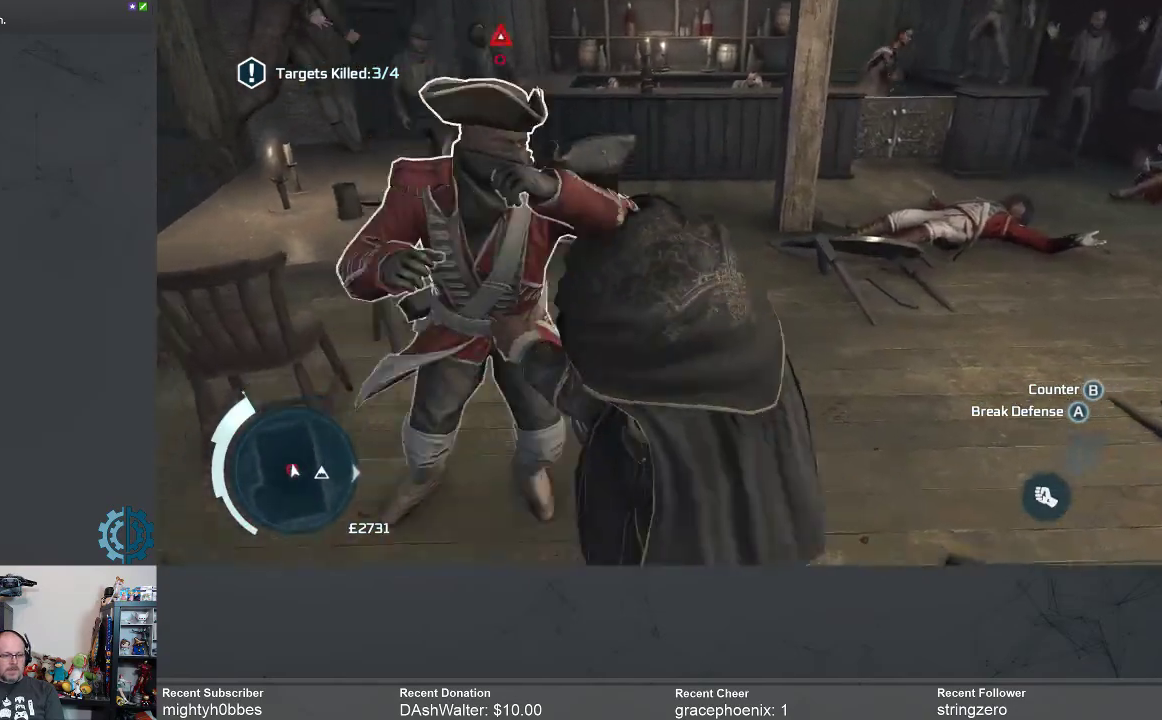
{"buttons": ["R2"], "left_stick": "center", "right_stick": "center", "events": [[67, "B", "down"], [200, "B", "up"], [267, "B", "down"], [267, "left_stick", "center"], [333, "B", "up"], [400, "B", "down"], [500, "B", "up"]]}
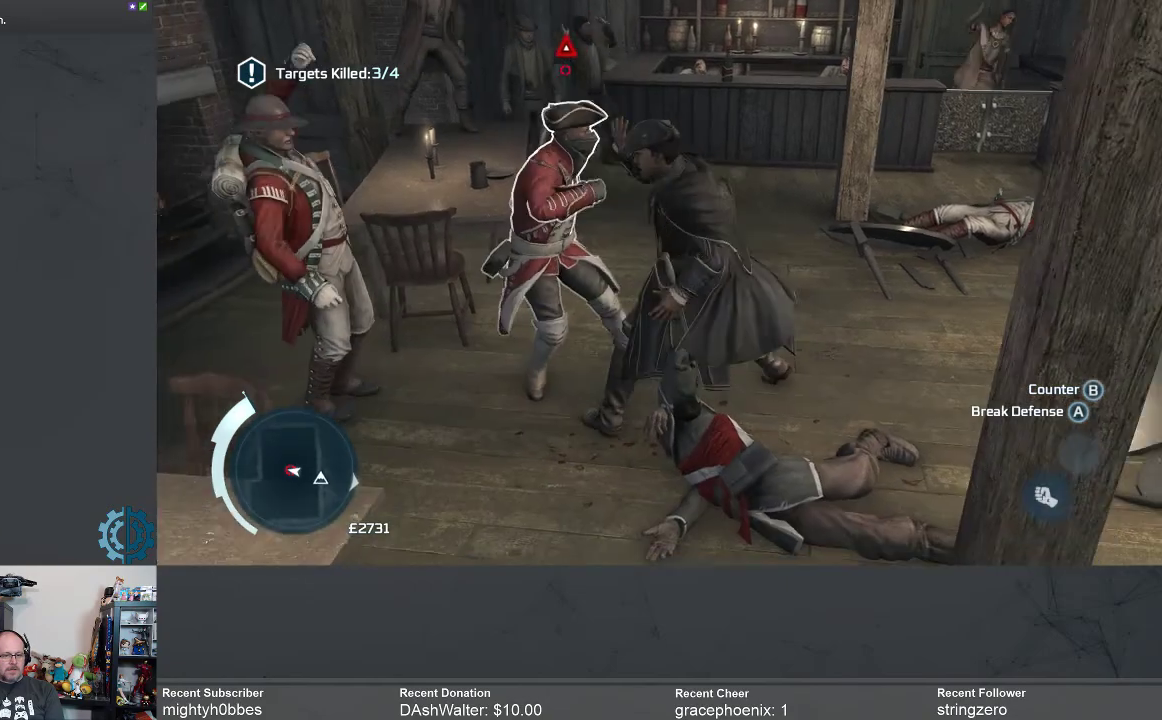
{"buttons": ["B", "R2"], "left_stick": "center", "right_stick": "center", "events": [[133, "B", "down"], [200, "B", "up"], [300, "B", "down"], [400, "B", "up"], [500, "B", "down"]]}
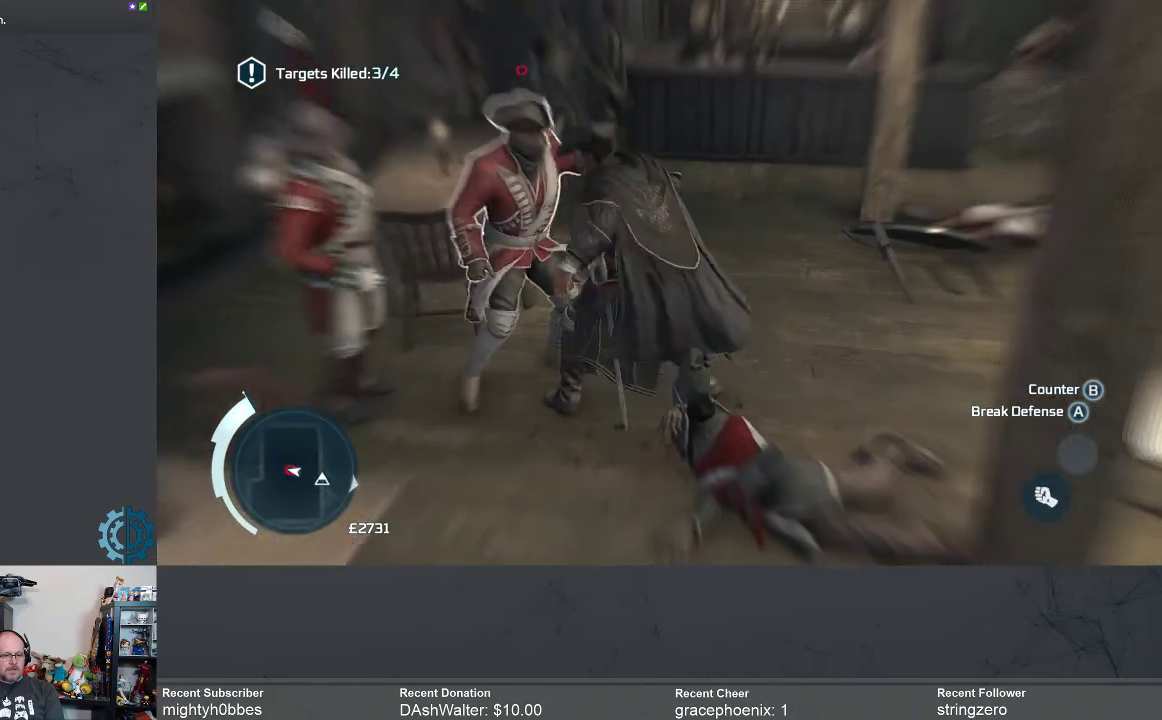
{"buttons": [], "left_stick": "left", "right_stick": "center", "events": [[100, "B", "up"], [167, "R2", "up"], [200, "A", "down"], [300, "A", "up"], [300, "left_stick", "left"], [400, "A", "down"], [467, "A", "up"]]}
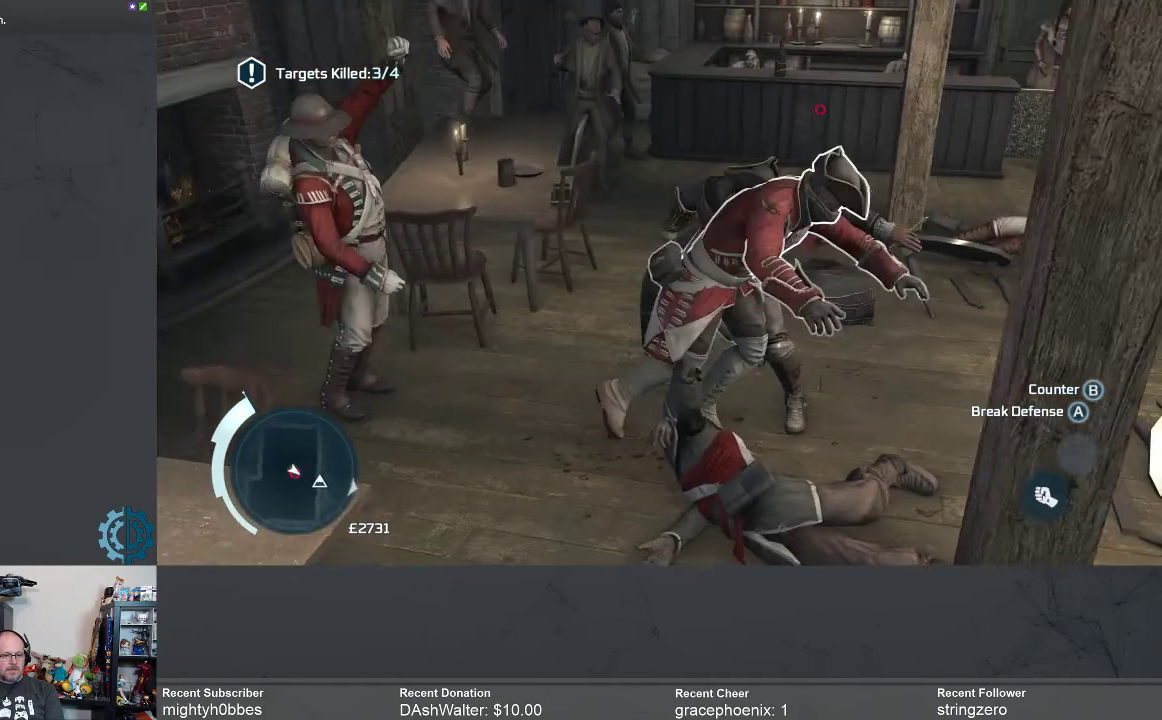
{"buttons": [], "left_stick": "center", "right_stick": "center", "events": [[67, "A", "down"], [133, "A", "up"], [300, "left_stick", "center"]]}
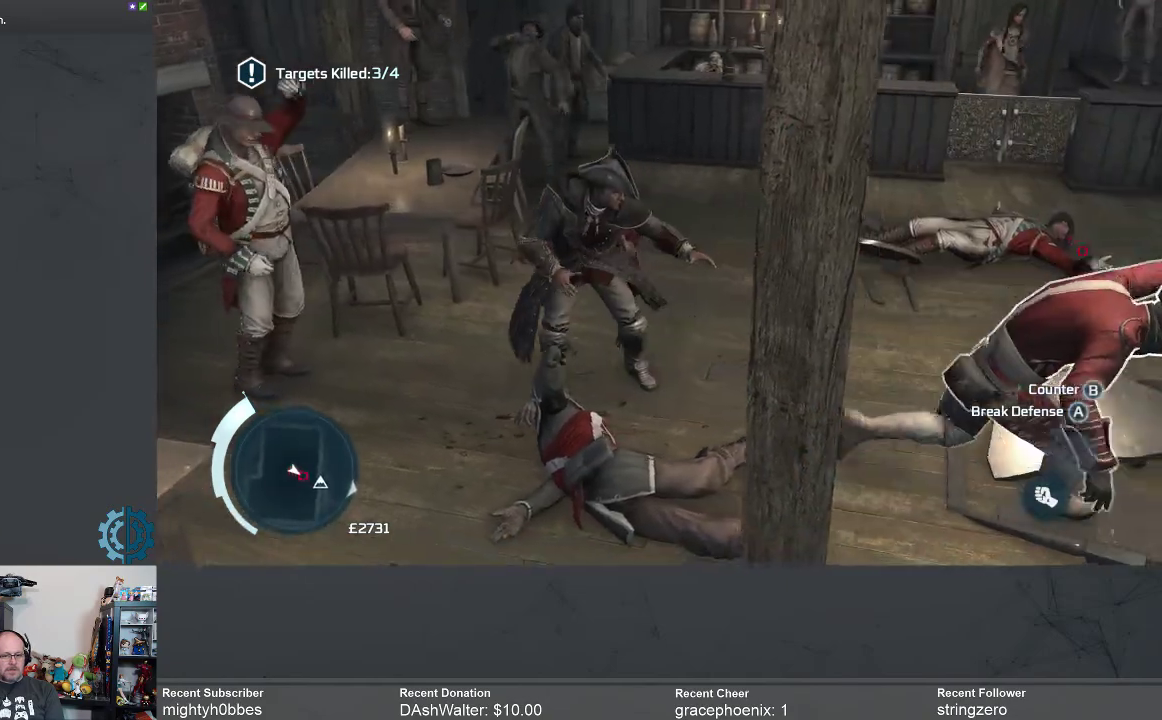
{"buttons": [], "left_stick": "center", "right_stick": "right", "events": [[167, "right_stick", "right"]]}
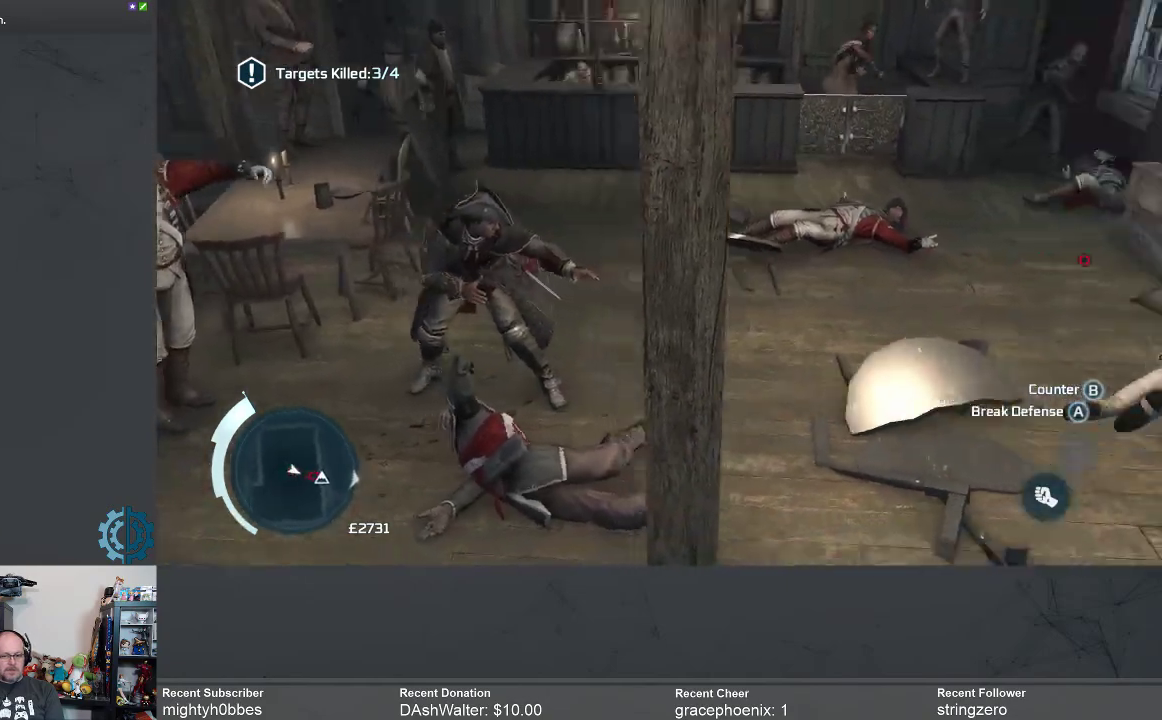
{"buttons": [], "left_stick": "center", "right_stick": "center", "events": [[233, "right_stick", "center"], [333, "right_stick", "right"], [500, "right_stick", "center"]]}
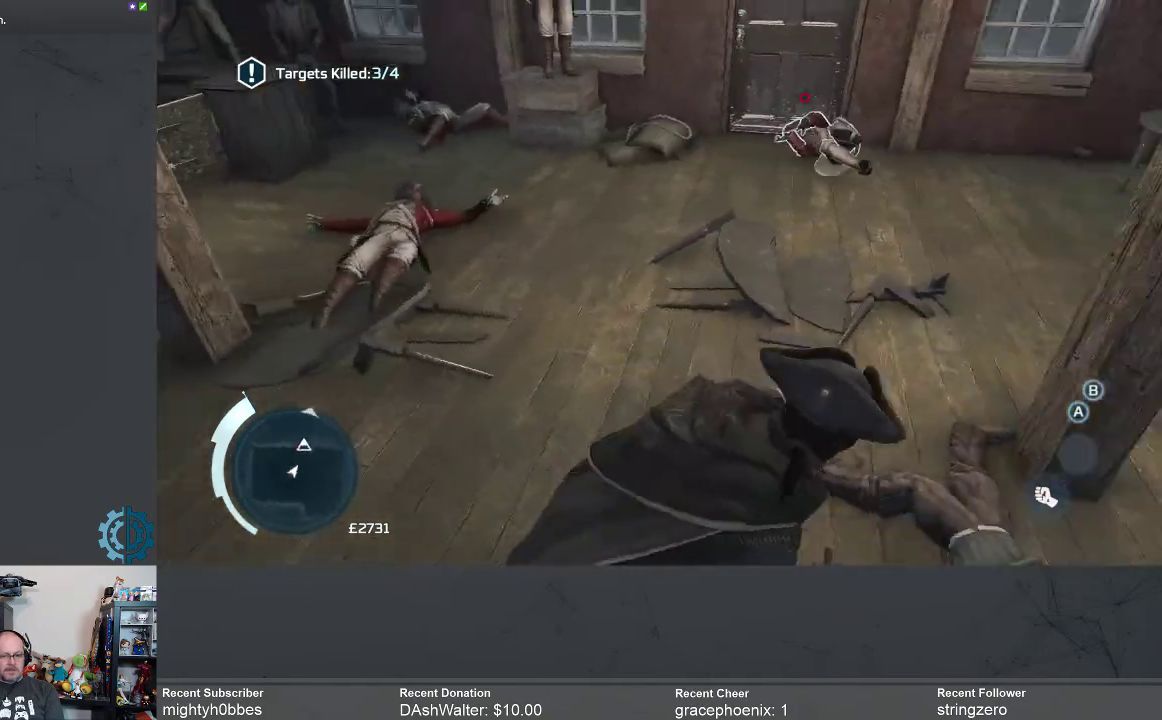
{"buttons": [], "left_stick": "up", "right_stick": "center", "events": [[300, "left_stick", "up"]]}
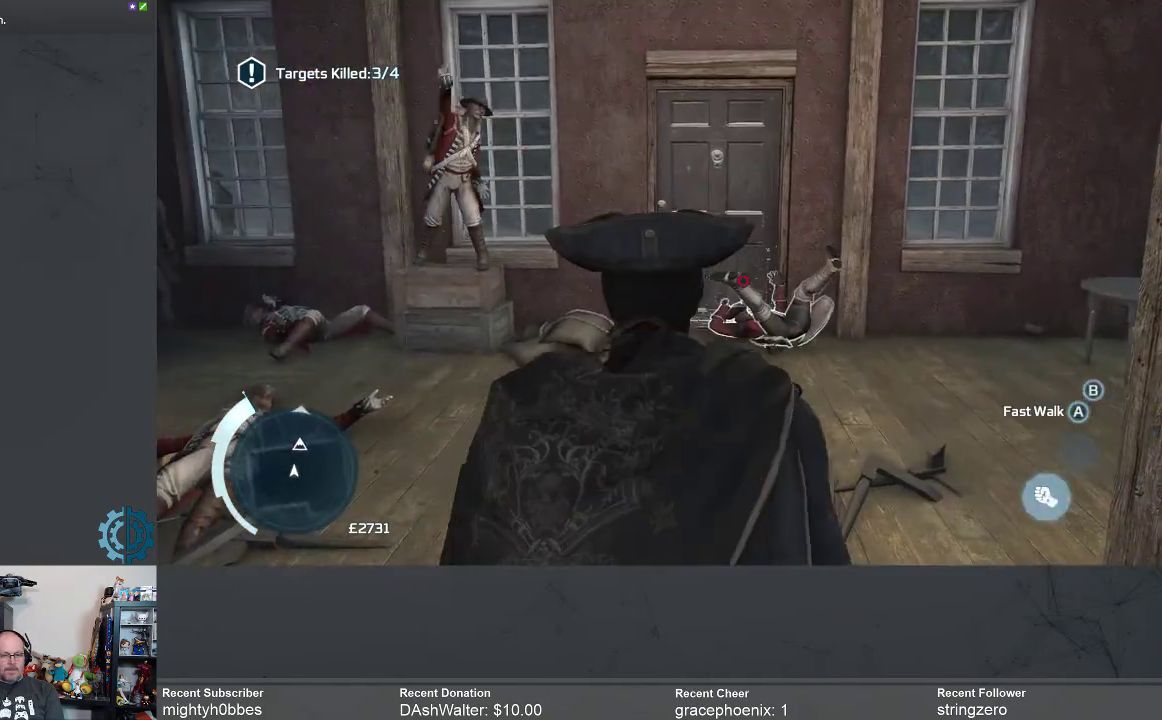
{"buttons": ["R2"], "left_stick": "up", "right_stick": "center", "events": [[100, "R2", "down"]]}
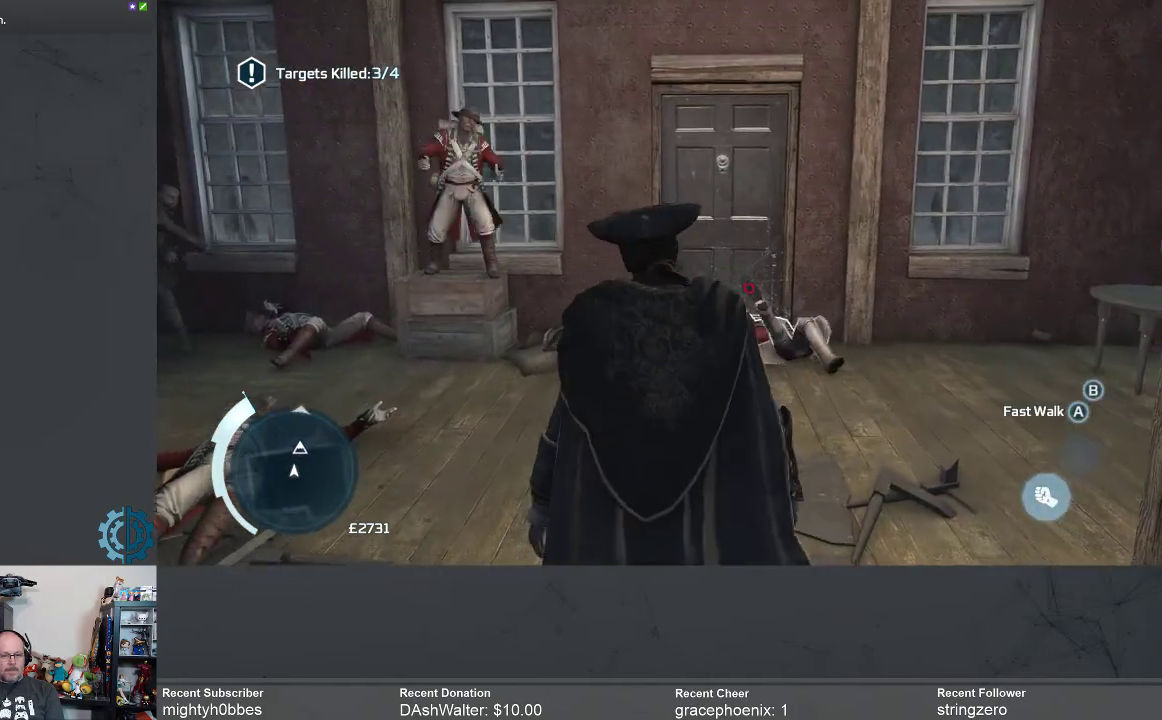
{"buttons": ["R2"], "left_stick": "up", "right_stick": "center", "events": []}
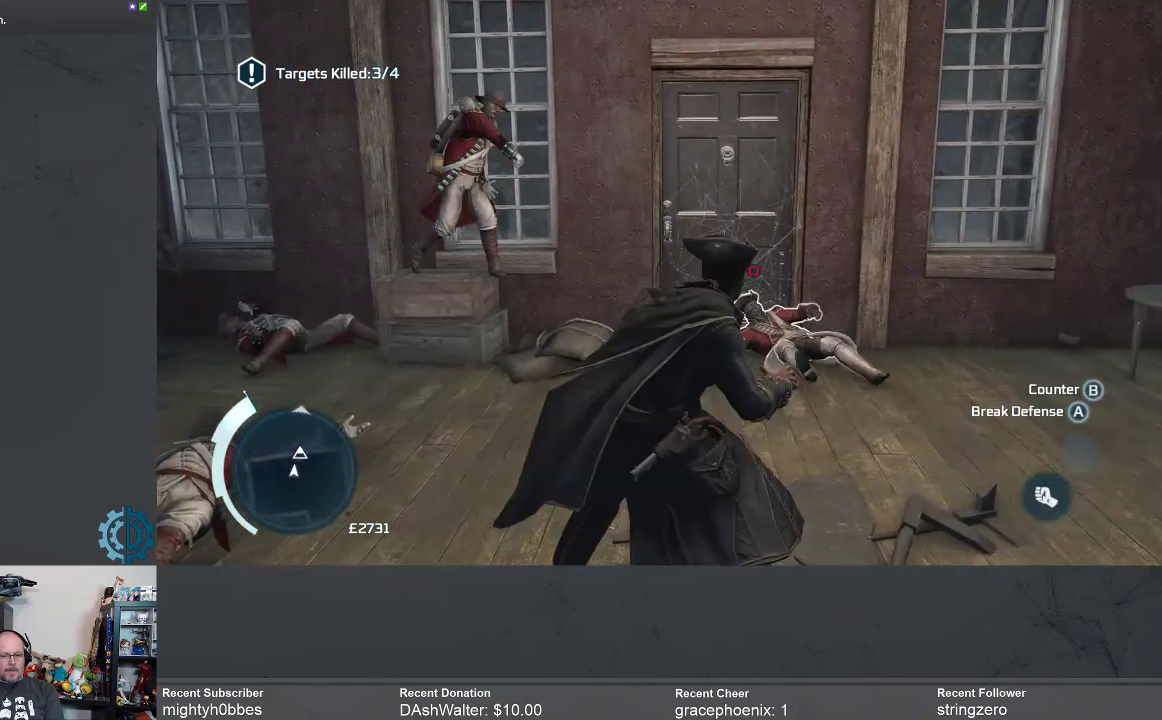
{"buttons": [], "left_stick": "center", "right_stick": "center", "events": [[100, "R2", "up"], [333, "right_stick", "down"], [467, "left_stick", "center"], [500, "right_stick", "center"]]}
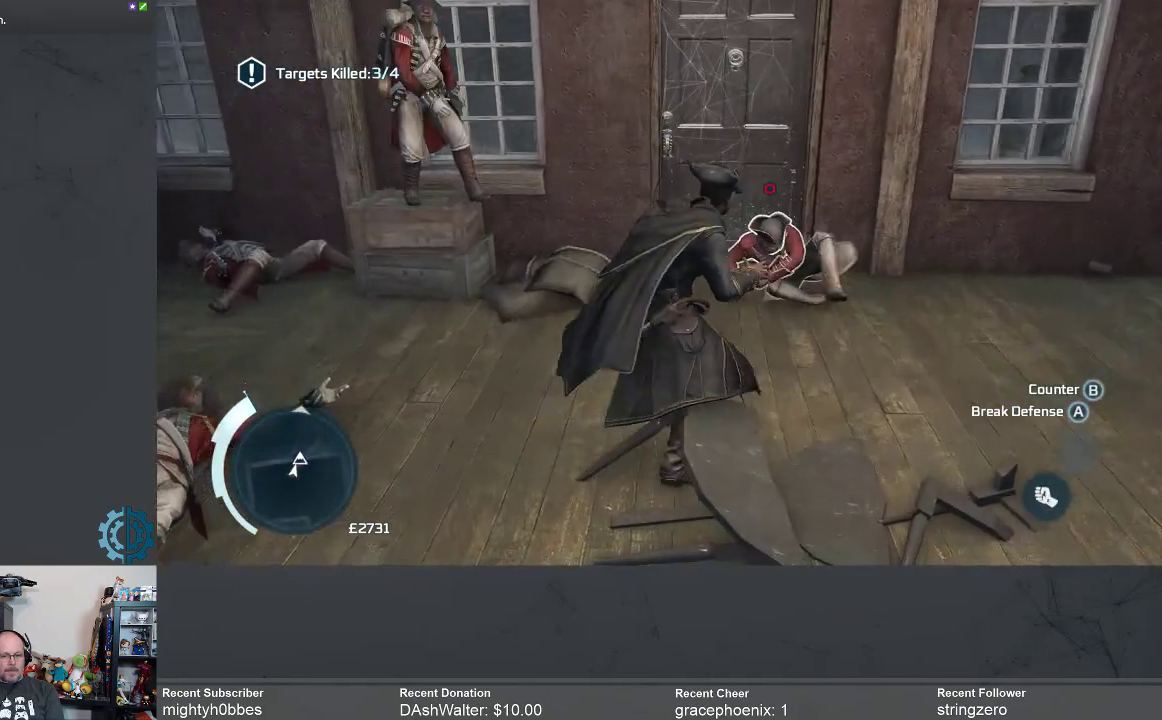
{"buttons": ["R2"], "left_stick": "center", "right_stick": "center", "events": [[167, "R2", "down"]]}
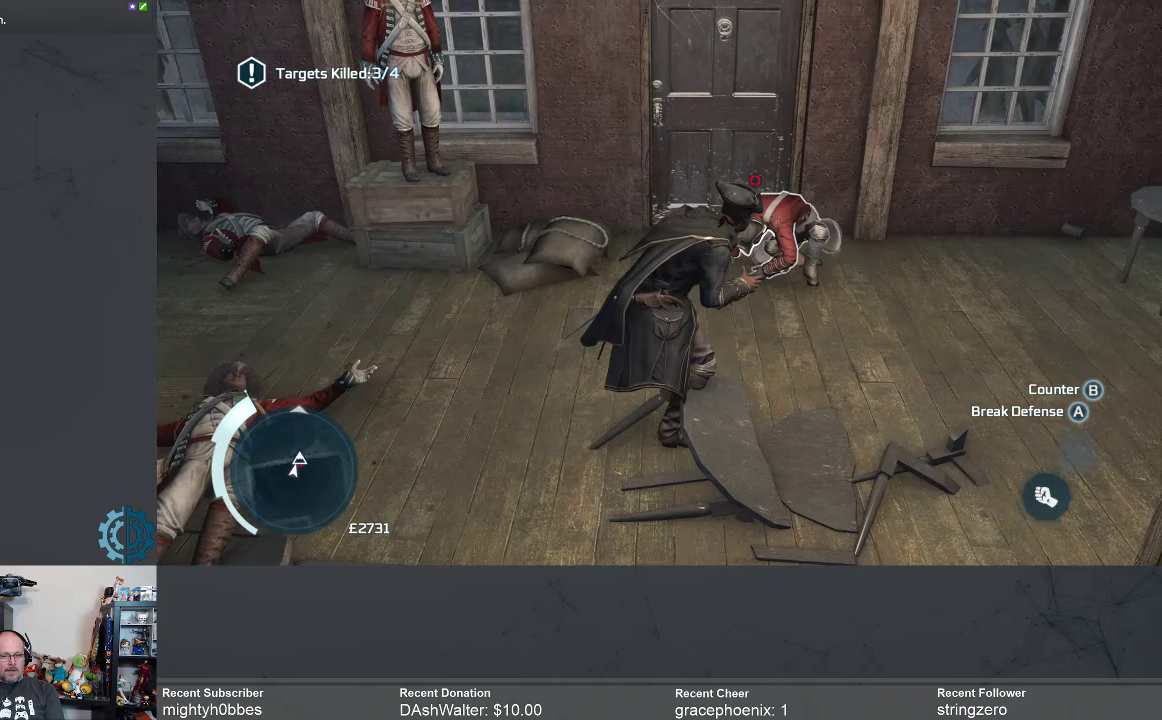
{"buttons": [], "left_stick": "center", "right_stick": "center", "events": [[500, "R2", "up"]]}
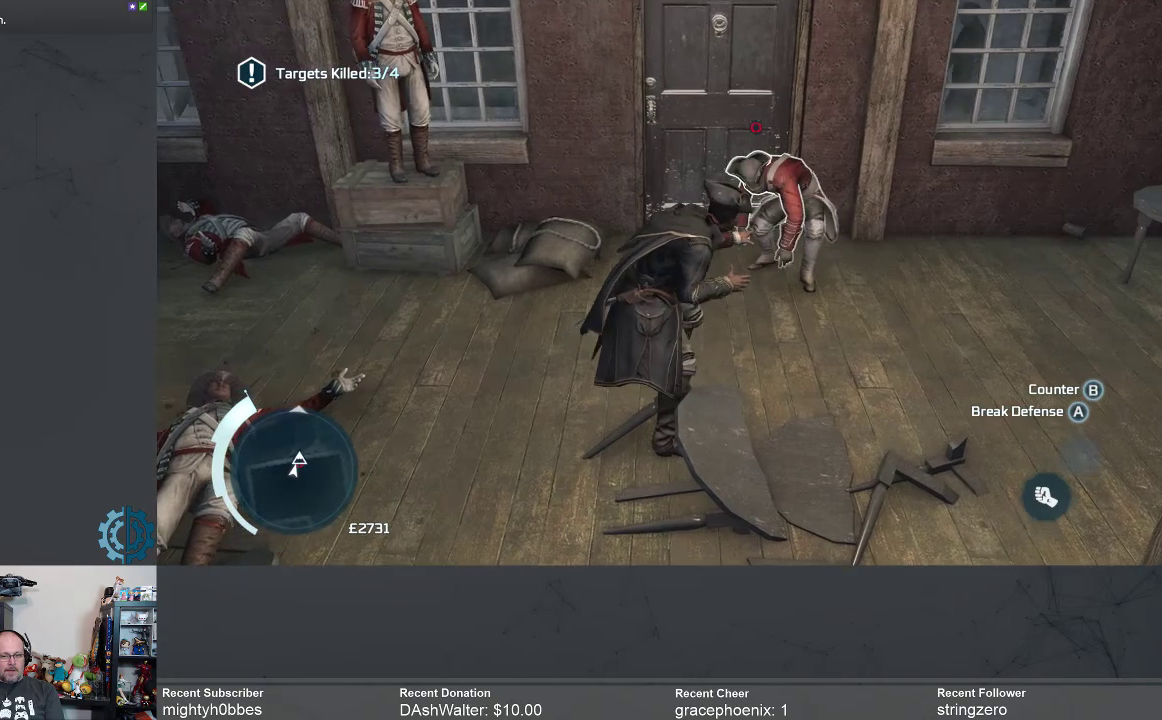
{"buttons": [], "left_stick": "center", "right_stick": "center", "events": []}